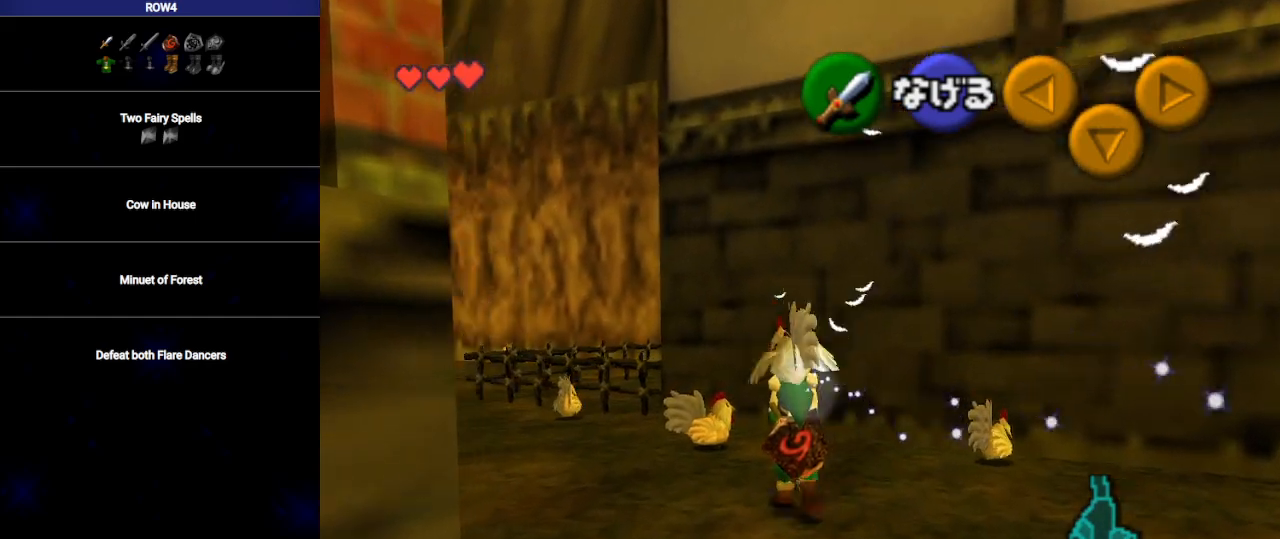
Gameplay with a controller (Nintendo layout); each line is a JSON object with the inputs held at the frame after it. "events" lists button and stick changes between this image and that frame as [ms after this image, input, new state], when the widget could be followed in between. Not read: L3 R3.
{"buttons": [], "left_stick": "up", "right_stick": "center", "events": []}
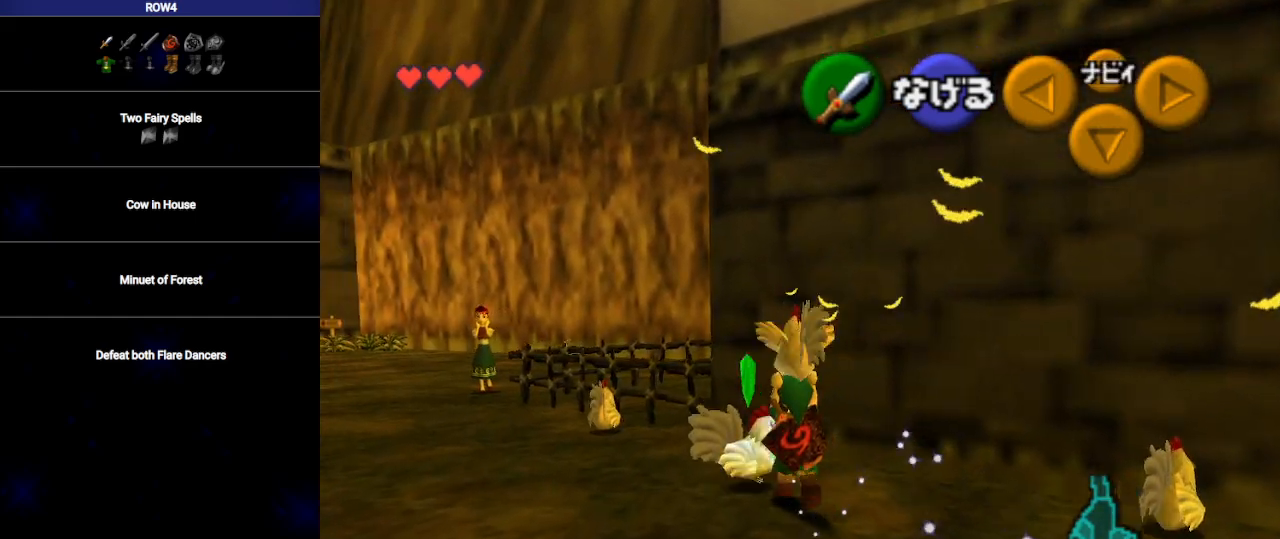
{"buttons": [], "left_stick": "left", "right_stick": "center", "events": [[100, "A", "down"], [167, "A", "up"], [383, "left_stick", "down-left"], [483, "left_stick", "left"]]}
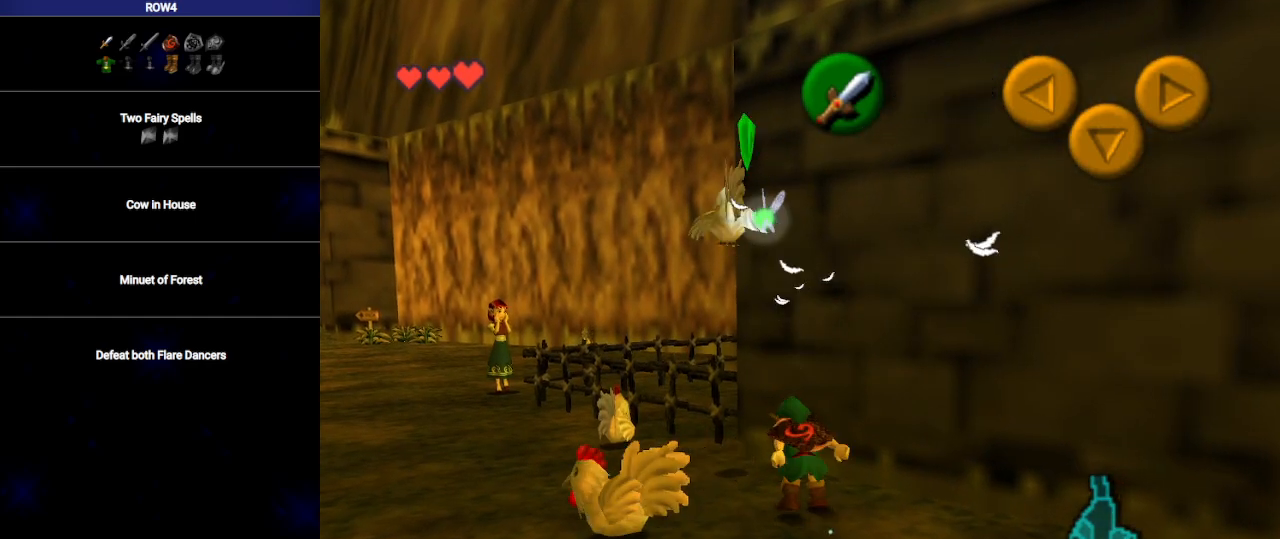
{"buttons": [], "left_stick": "center", "right_stick": "center", "events": [[317, "A", "down"], [317, "left_stick", "center"], [383, "A", "up"], [450, "A", "down"], [483, "A", "up"]]}
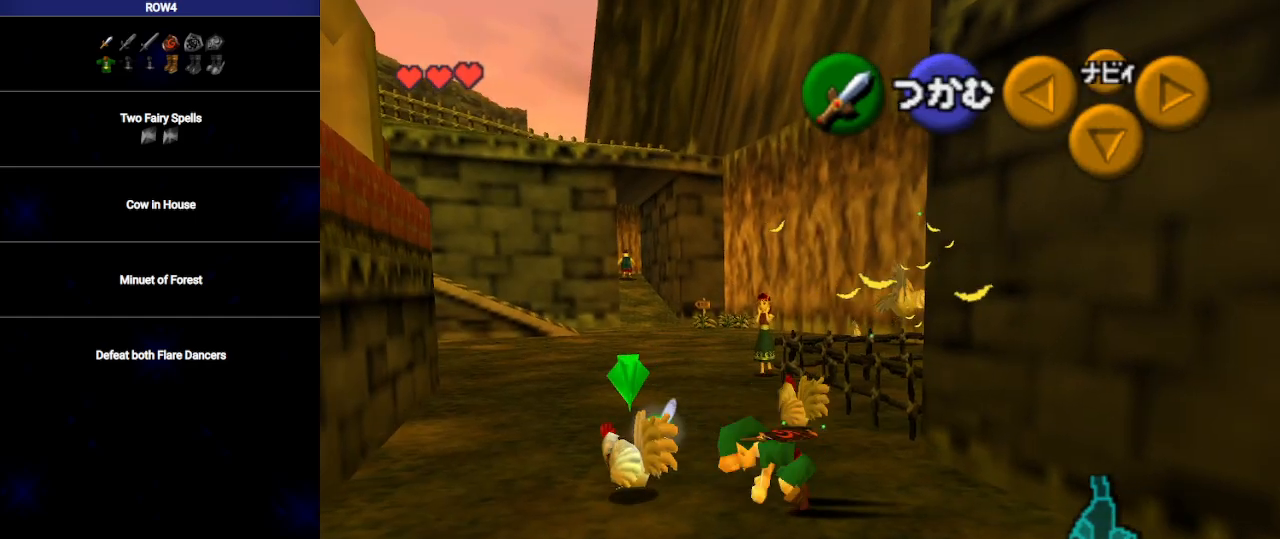
{"buttons": [], "left_stick": "up", "right_stick": "center", "events": [[200, "left_stick", "up"]]}
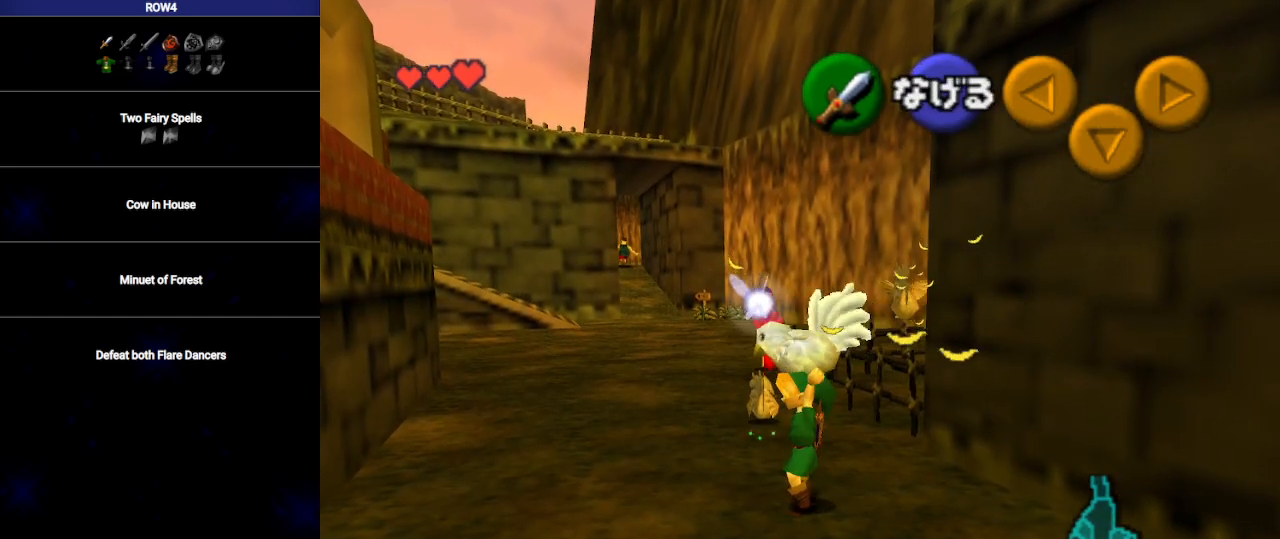
{"buttons": [], "left_stick": "down-right", "right_stick": "center", "events": [[167, "A", "down"], [200, "A", "up"], [283, "left_stick", "down"], [383, "left_stick", "down-right"]]}
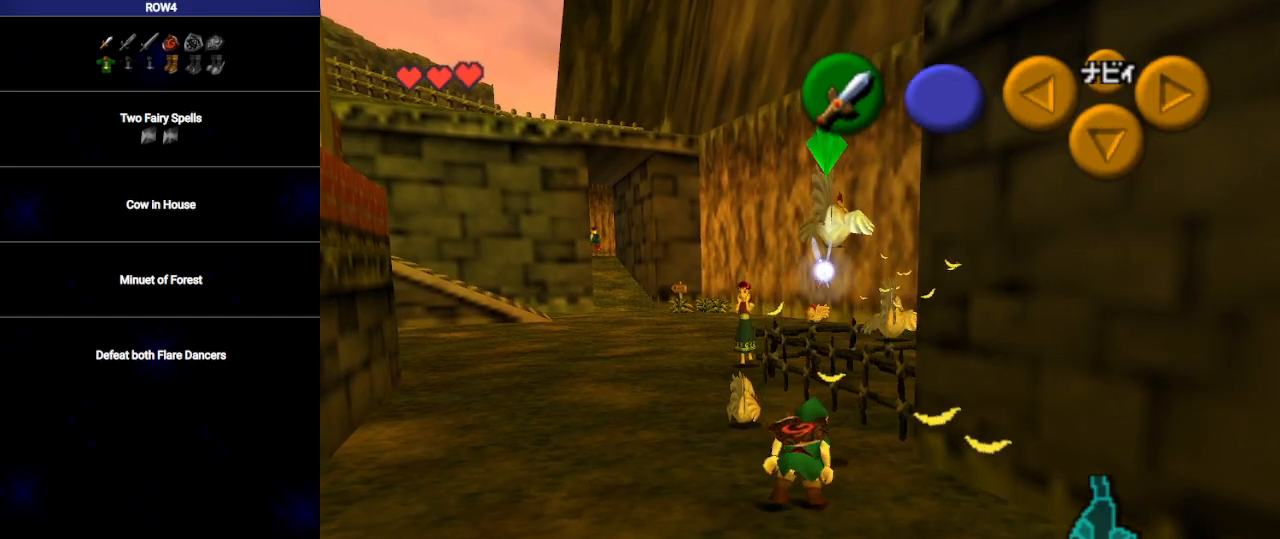
{"buttons": [], "left_stick": "up", "right_stick": "center", "events": [[50, "A", "down"], [83, "A", "up"], [133, "L1", "down"], [200, "left_stick", "up-right"], [250, "L1", "up"], [283, "left_stick", "up"]]}
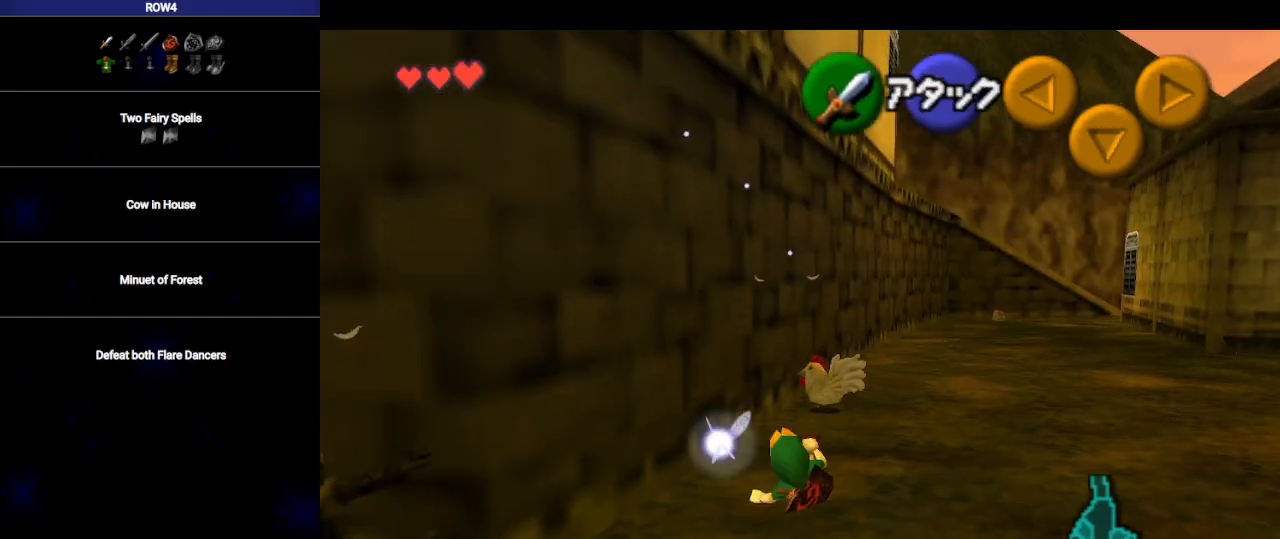
{"buttons": [], "left_stick": "up", "right_stick": "center", "events": [[417, "A", "down"], [483, "A", "up"]]}
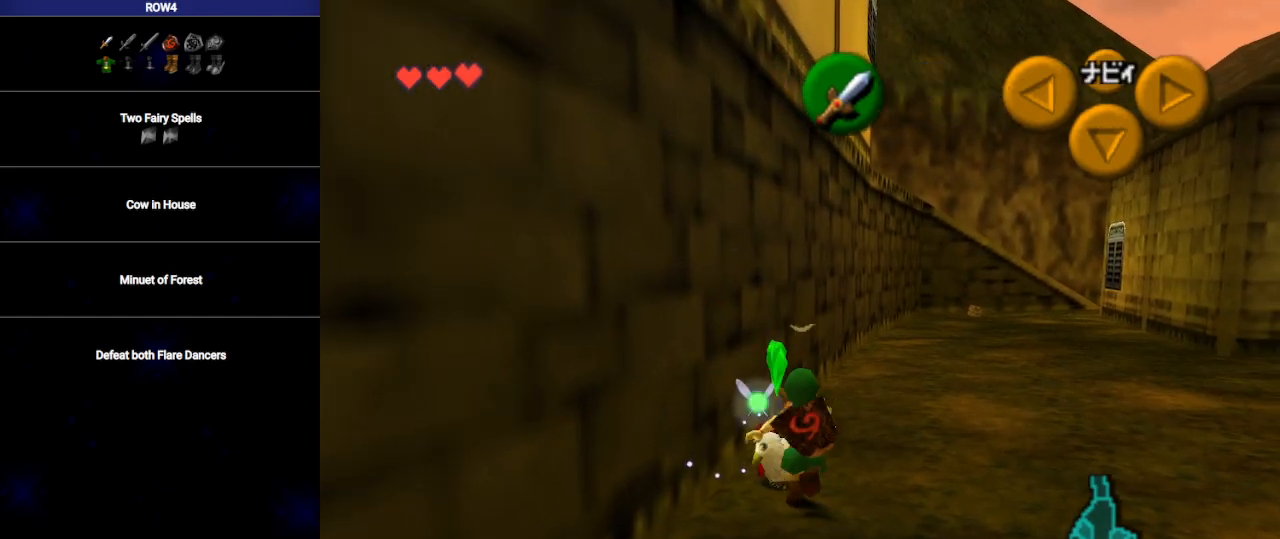
{"buttons": ["L1"], "left_stick": "down", "right_stick": "center", "events": [[33, "A", "down"], [100, "A", "up"], [100, "left_stick", "center"], [283, "L1", "down"], [433, "left_stick", "down"]]}
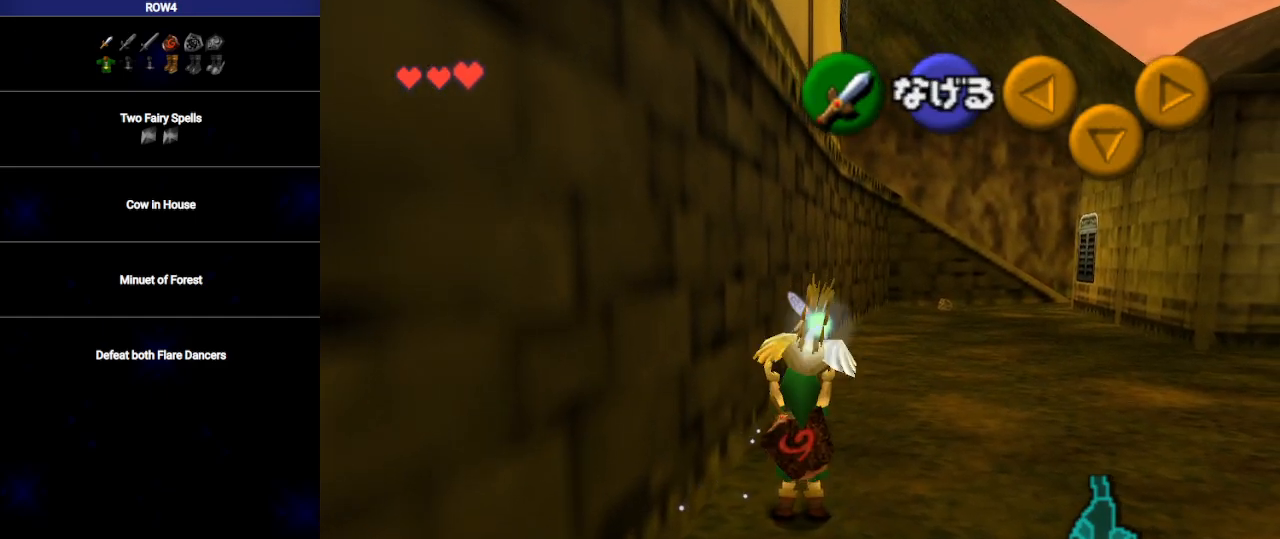
{"buttons": ["L1"], "left_stick": "down", "right_stick": "center", "events": []}
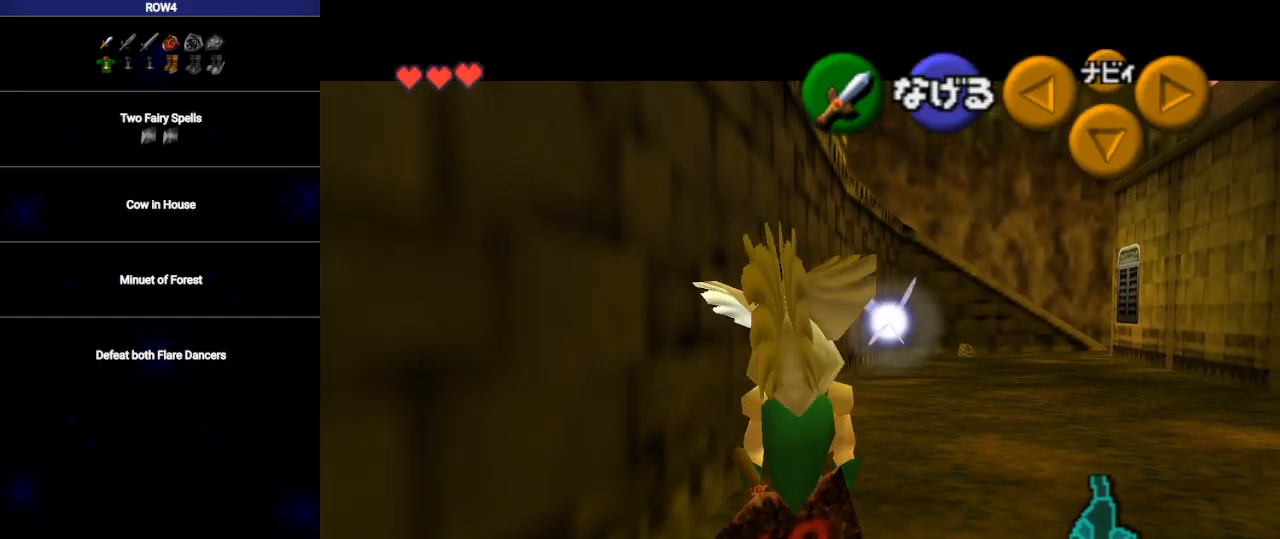
{"buttons": ["A"], "left_stick": "down-left", "right_stick": "center", "events": [[167, "L1", "up"], [383, "left_stick", "down-left"], [500, "A", "down"]]}
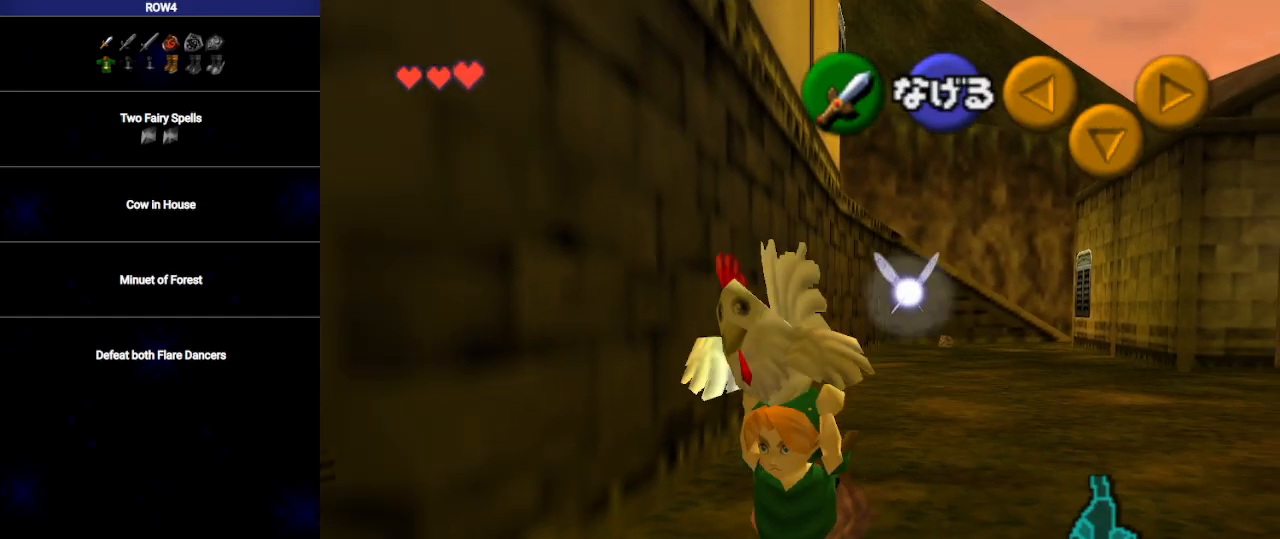
{"buttons": [], "left_stick": "center", "right_stick": "center", "events": [[67, "A", "up"], [133, "left_stick", "center"], [200, "L1", "down"], [317, "L1", "up"]]}
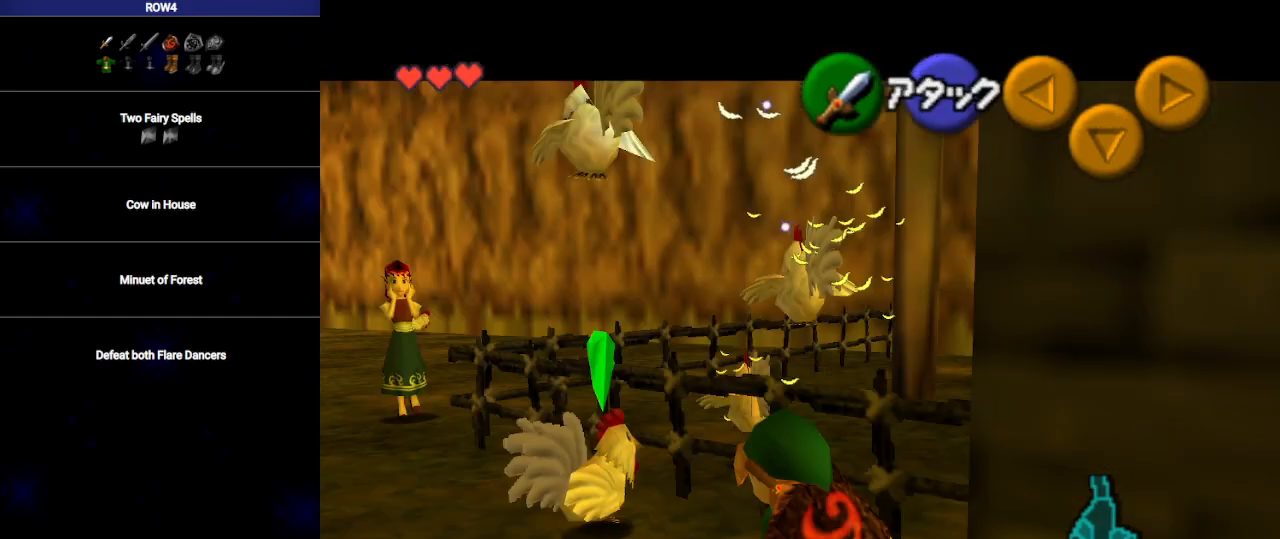
{"buttons": [], "left_stick": "up", "right_stick": "center", "events": [[67, "left_stick", "down-left"], [417, "left_stick", "up"]]}
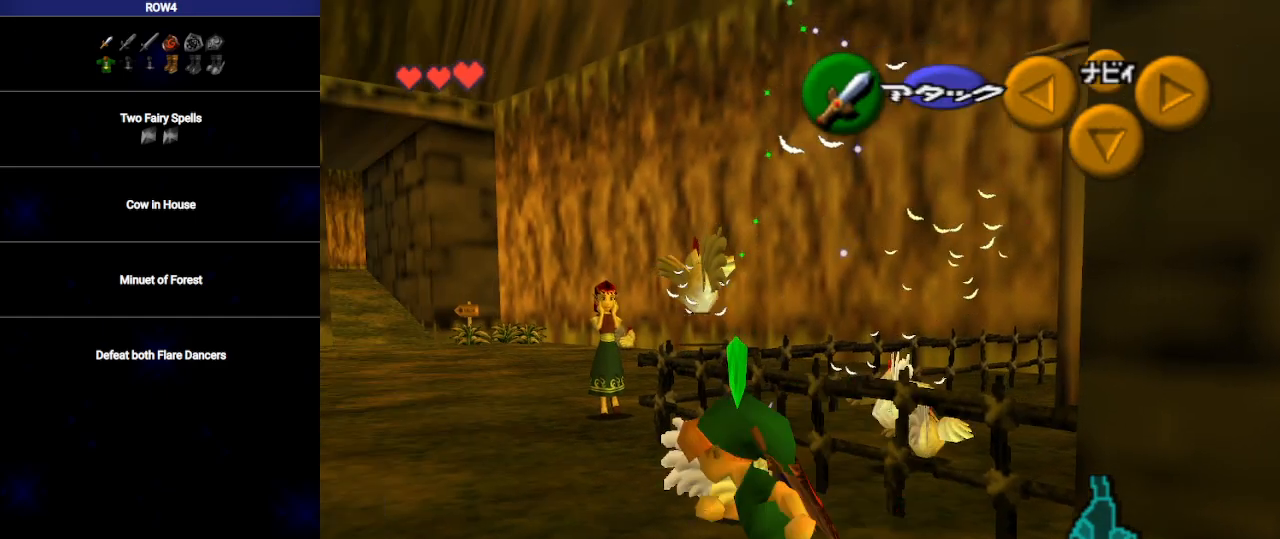
{"buttons": [], "left_stick": "center", "right_stick": "center", "events": [[217, "left_stick", "up-right"], [350, "A", "down"], [350, "left_stick", "center"], [417, "A", "up"]]}
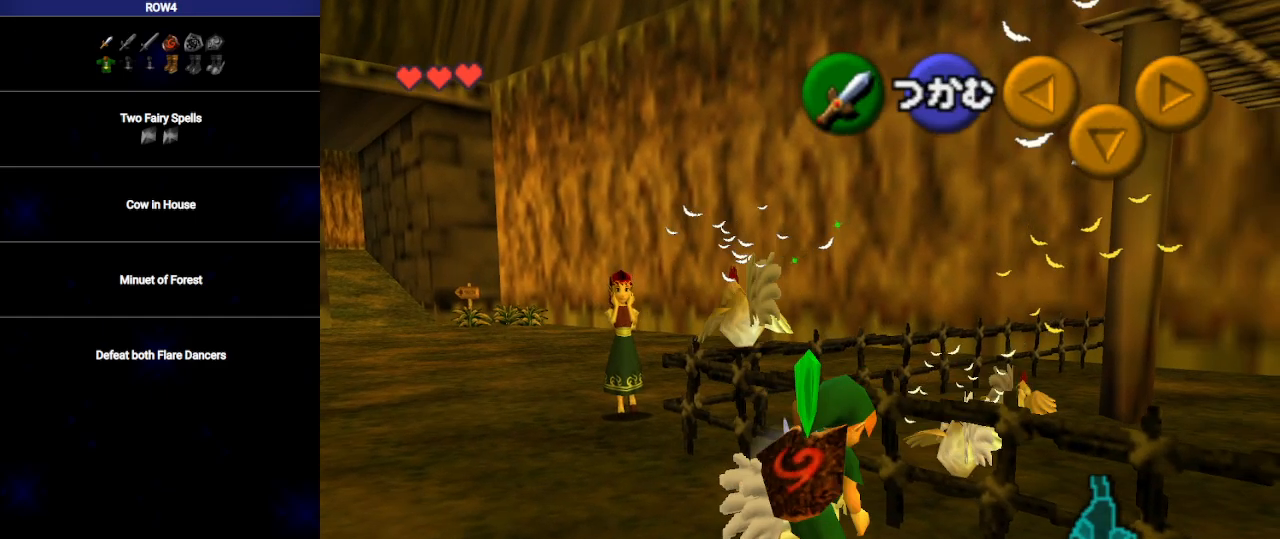
{"buttons": [], "left_stick": "up-right", "right_stick": "center", "events": [[317, "left_stick", "up-right"]]}
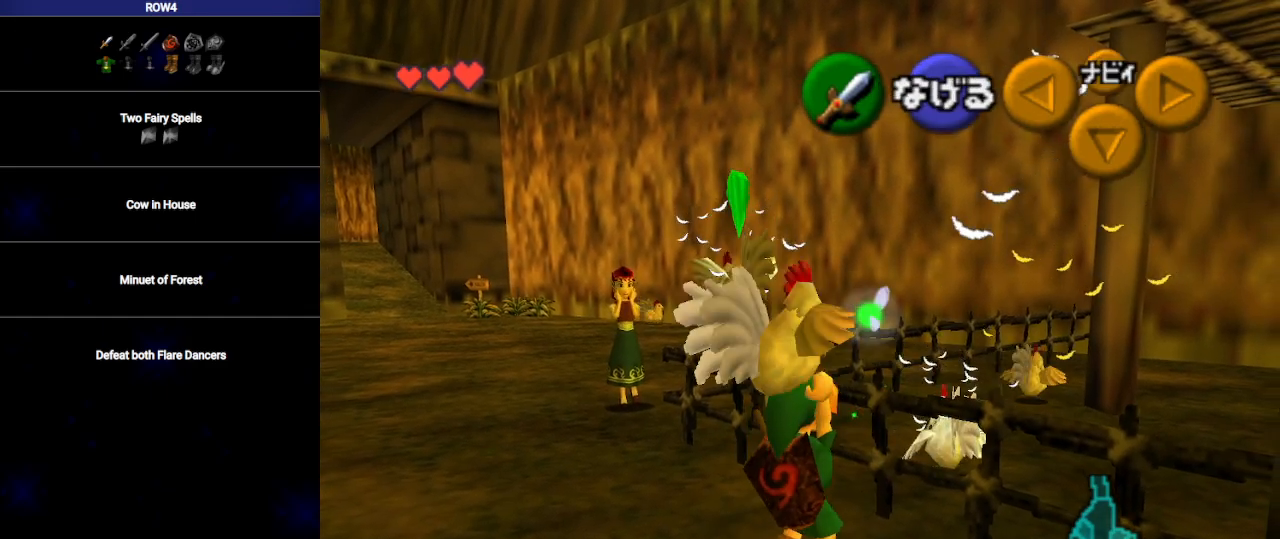
{"buttons": [], "left_stick": "up-left", "right_stick": "center", "events": [[133, "A", "down"], [200, "A", "up"], [200, "left_stick", "up-left"]]}
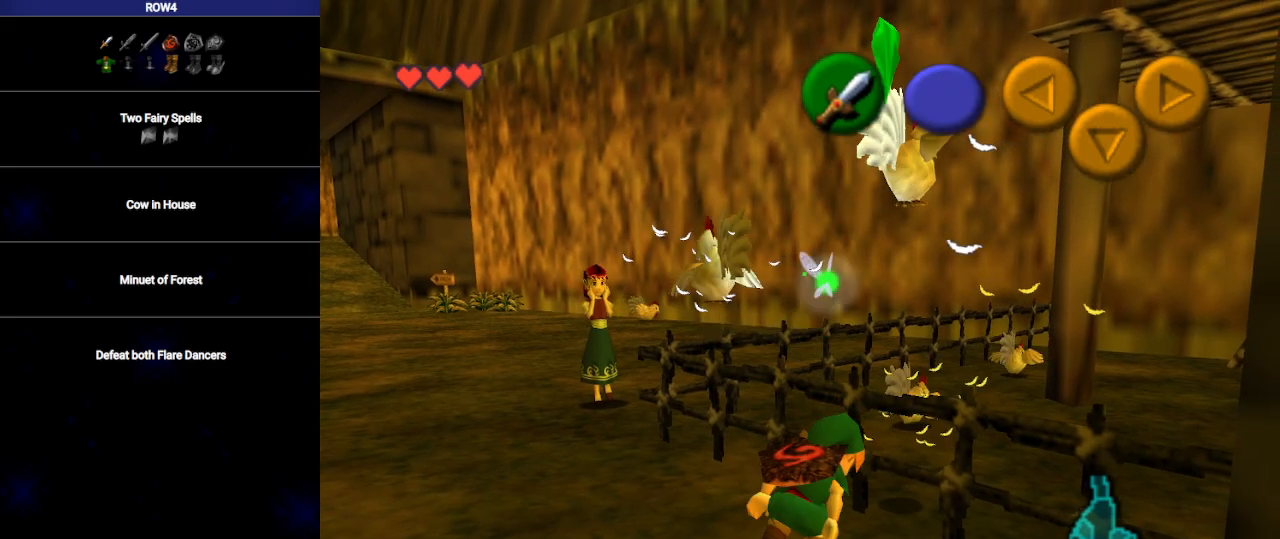
{"buttons": [], "left_stick": "up", "right_stick": "center", "events": [[467, "left_stick", "up"]]}
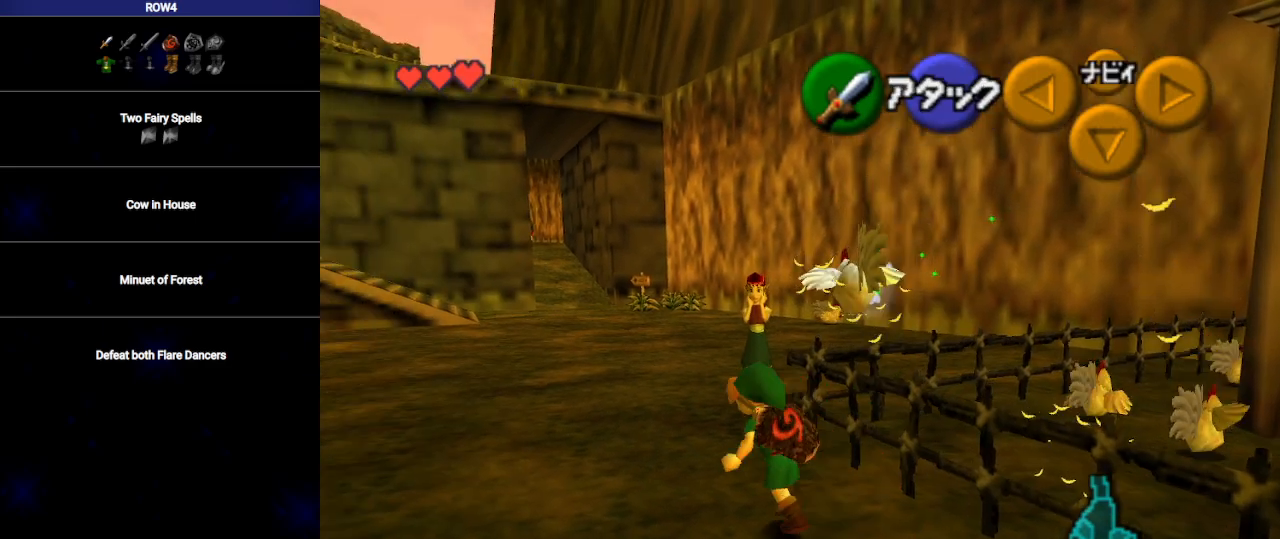
{"buttons": [], "left_stick": "up", "right_stick": "center", "events": [[133, "A", "down"], [200, "A", "up"]]}
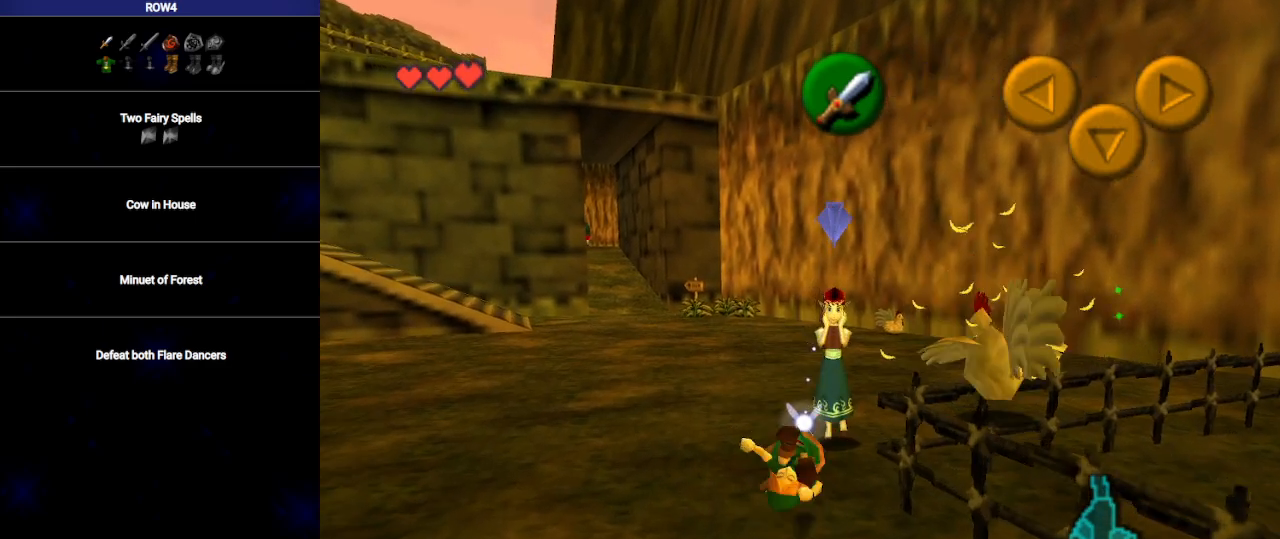
{"buttons": [], "left_stick": "up", "right_stick": "center", "events": []}
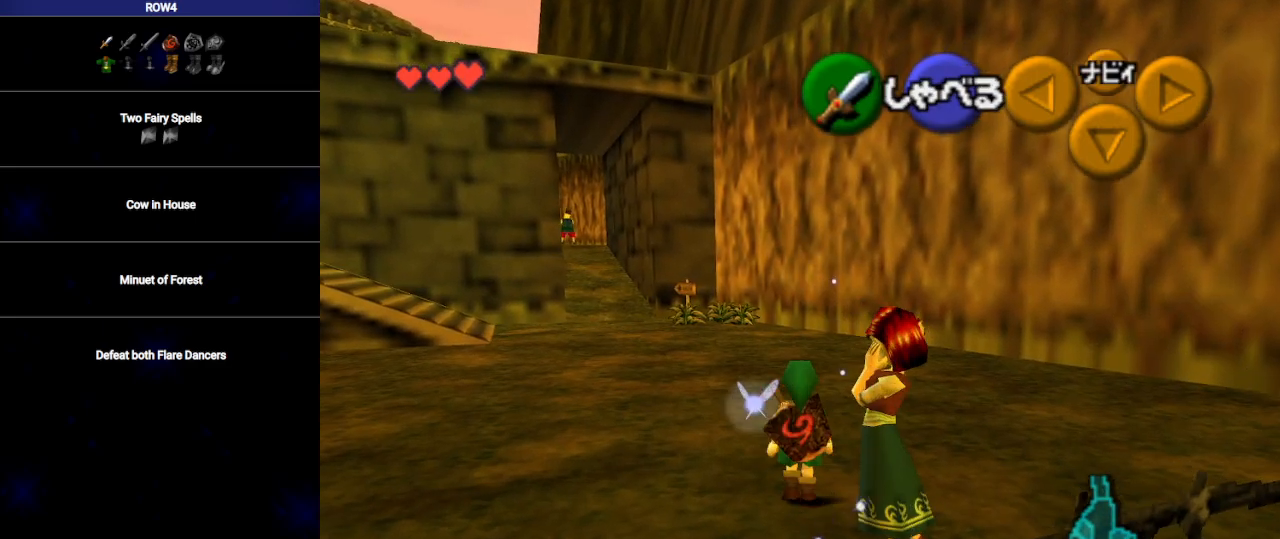
{"buttons": [], "left_stick": "up", "right_stick": "center", "events": []}
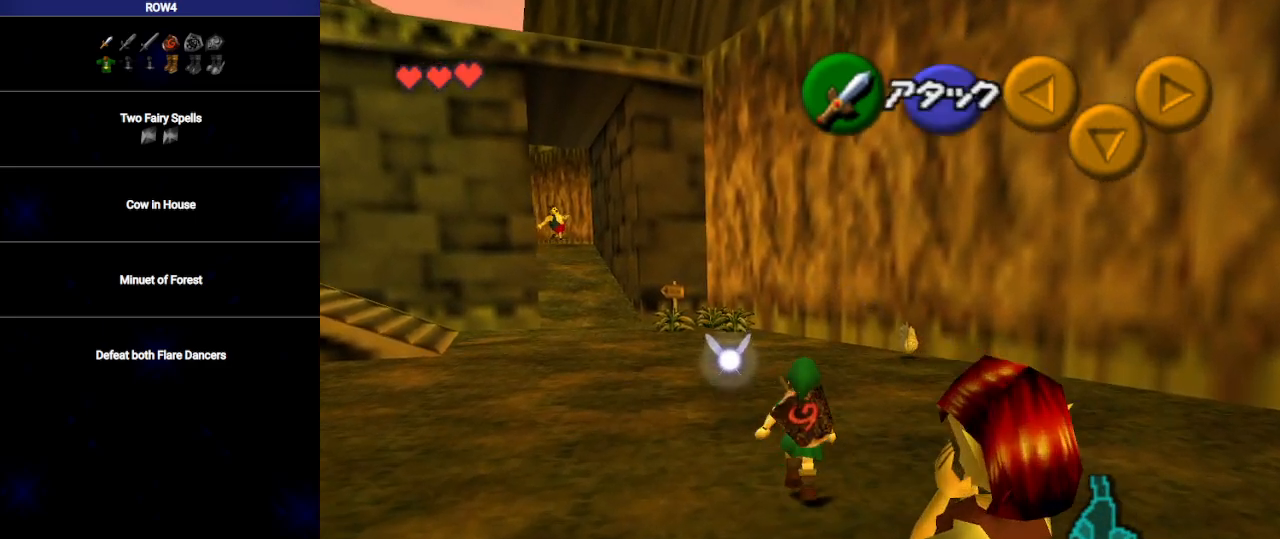
{"buttons": ["A"], "left_stick": "up", "right_stick": "center", "events": [[67, "A", "down"]]}
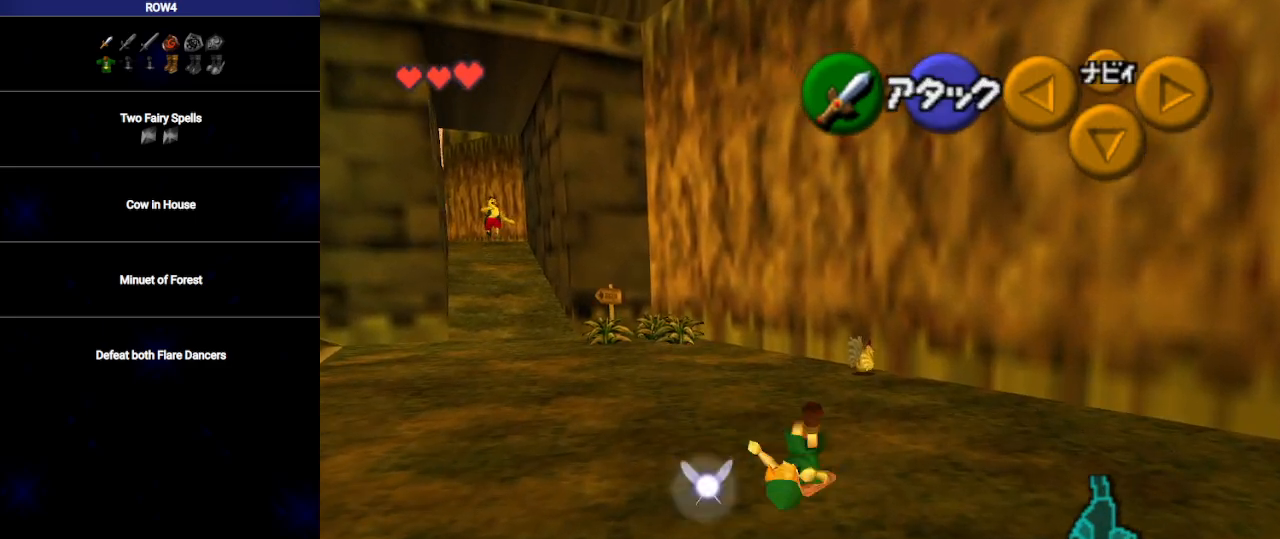
{"buttons": [], "left_stick": "up", "right_stick": "center", "events": [[100, "A", "up"]]}
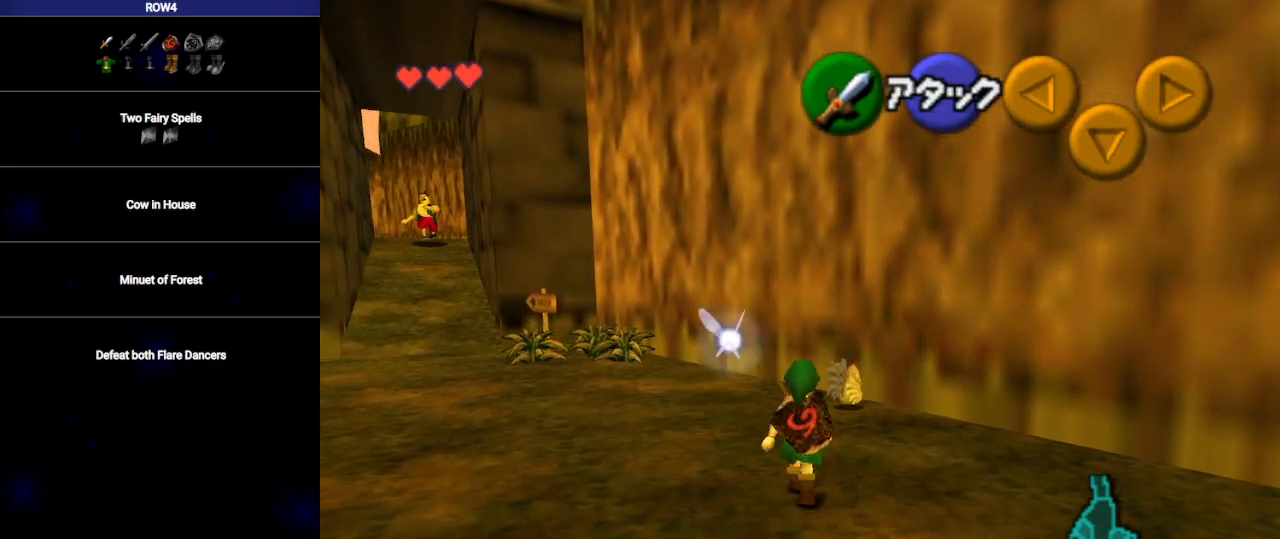
{"buttons": ["A"], "left_stick": "up", "right_stick": "center", "events": [[383, "A", "down"], [450, "A", "up"], [500, "A", "down"]]}
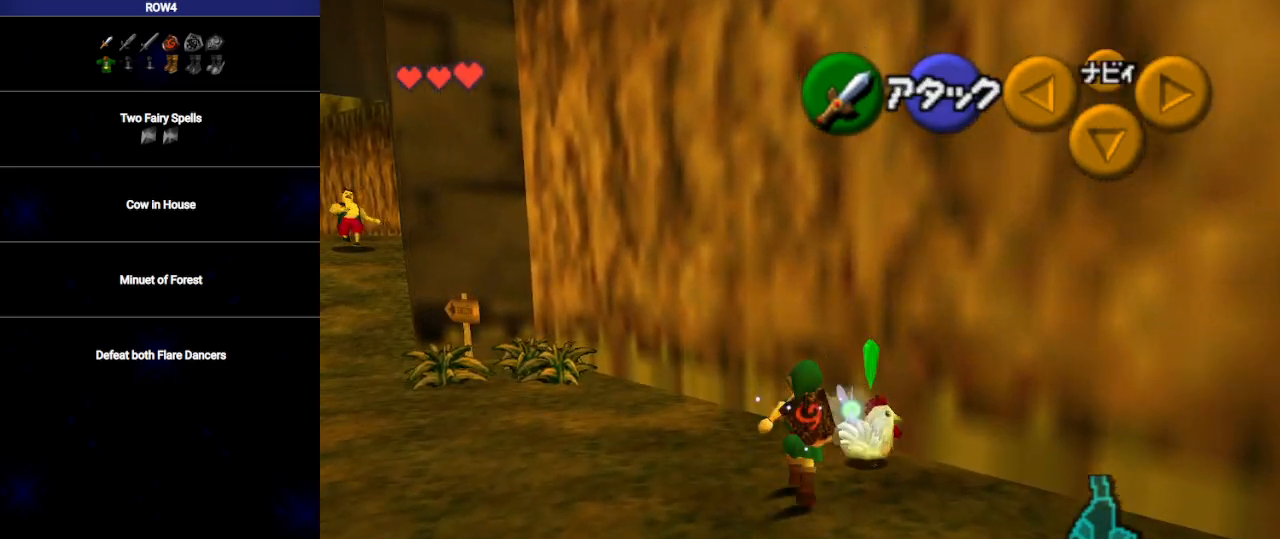
{"buttons": [], "left_stick": "left", "right_stick": "center", "events": [[67, "A", "up"], [300, "left_stick", "center"], [350, "left_stick", "left"]]}
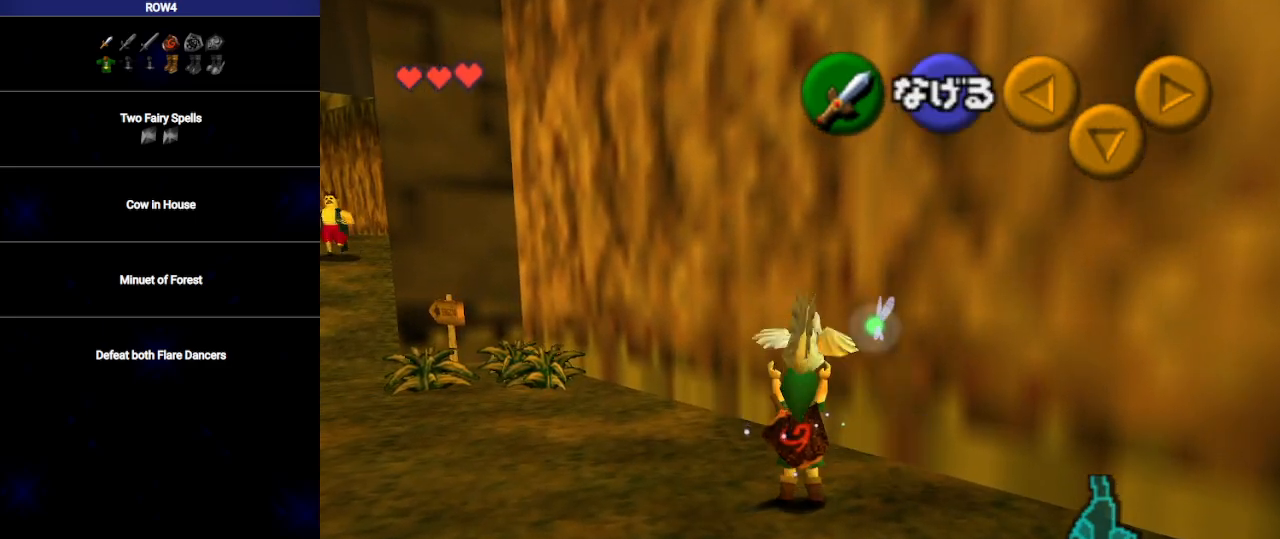
{"buttons": [], "left_stick": "up", "right_stick": "center", "events": [[167, "L1", "down"], [317, "L1", "up"], [317, "left_stick", "up"]]}
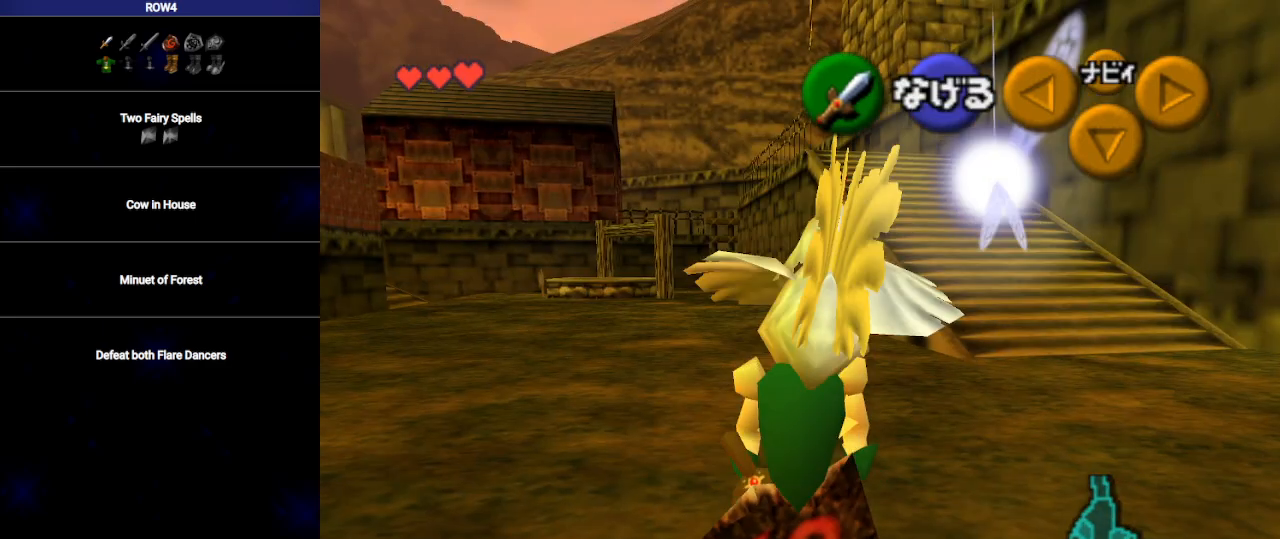
{"buttons": [], "left_stick": "up-right", "right_stick": "center", "events": [[217, "left_stick", "up-right"]]}
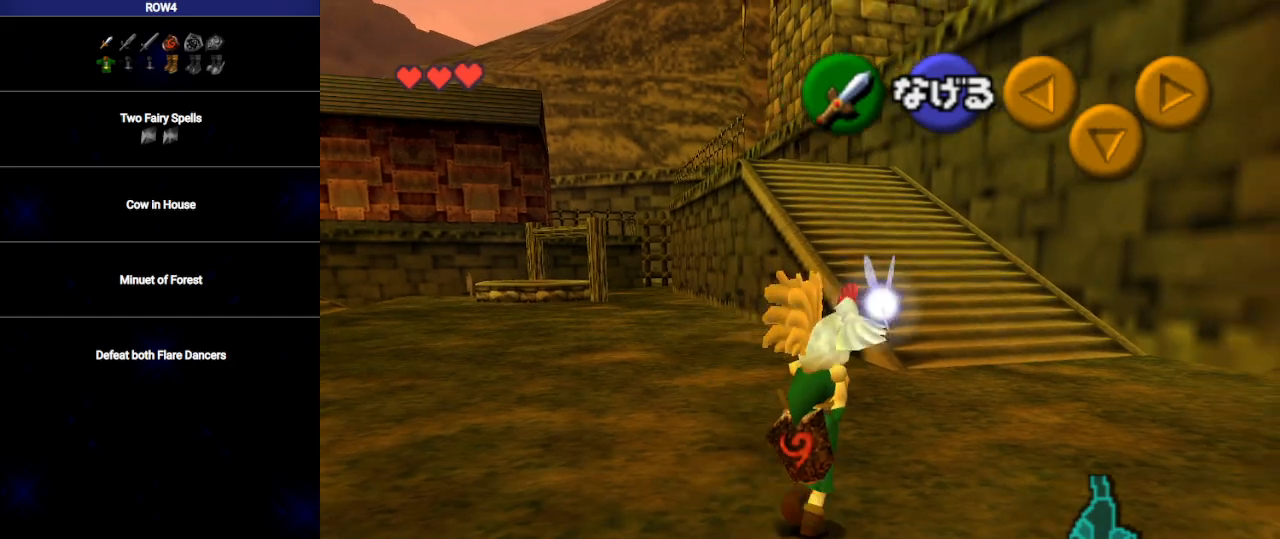
{"buttons": [], "left_stick": "up", "right_stick": "center", "events": [[417, "left_stick", "up"]]}
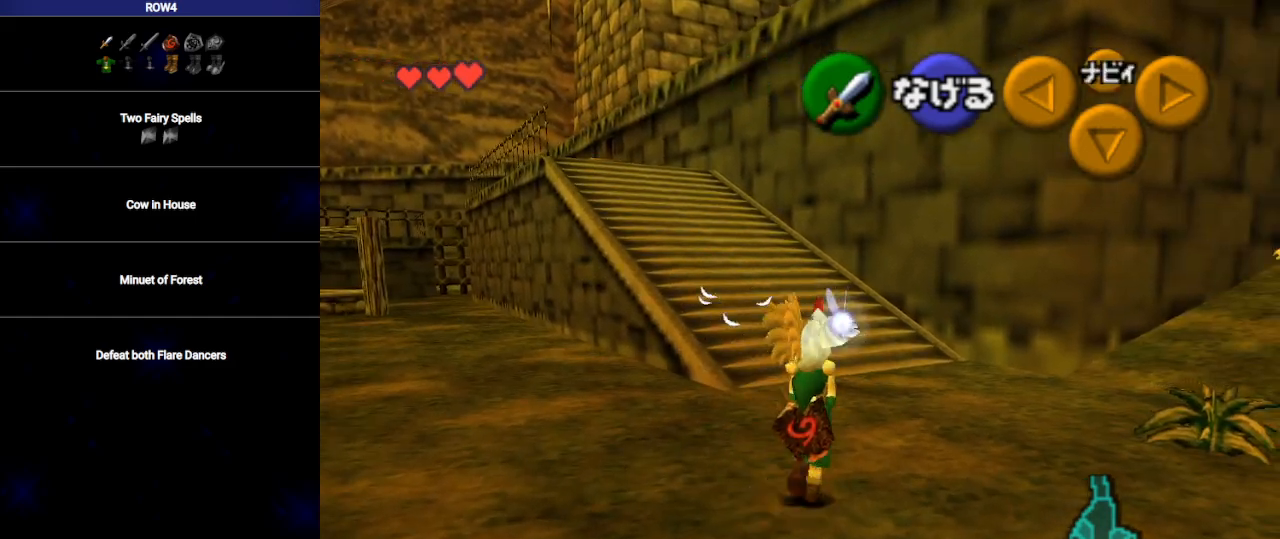
{"buttons": [], "left_stick": "up", "right_stick": "center", "events": []}
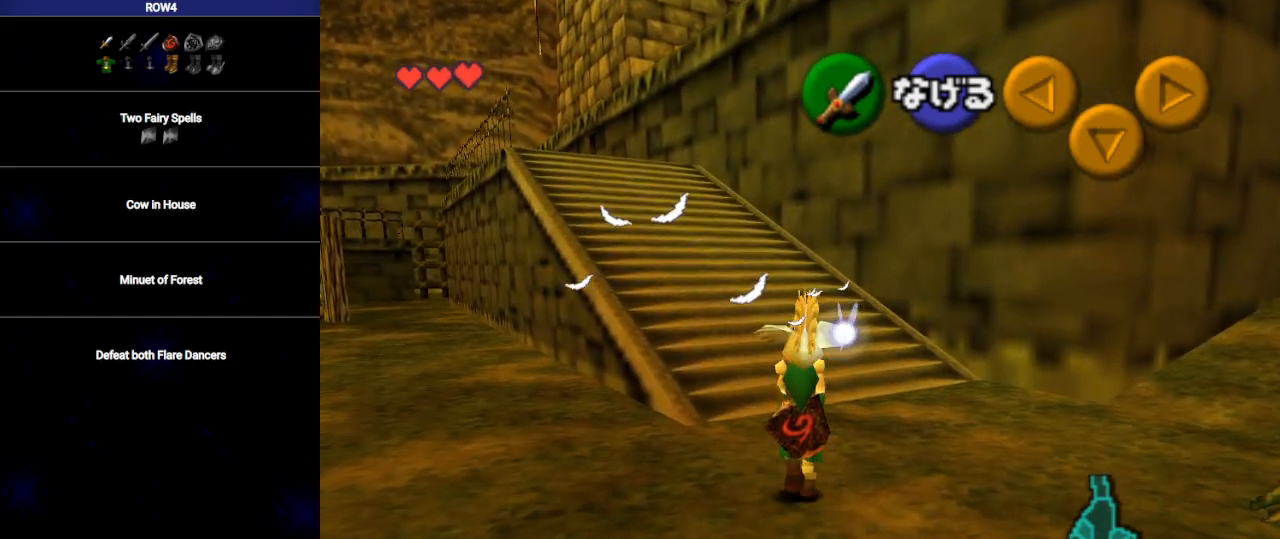
{"buttons": [], "left_stick": "up", "right_stick": "center", "events": [[350, "L1", "down"], [500, "L1", "up"]]}
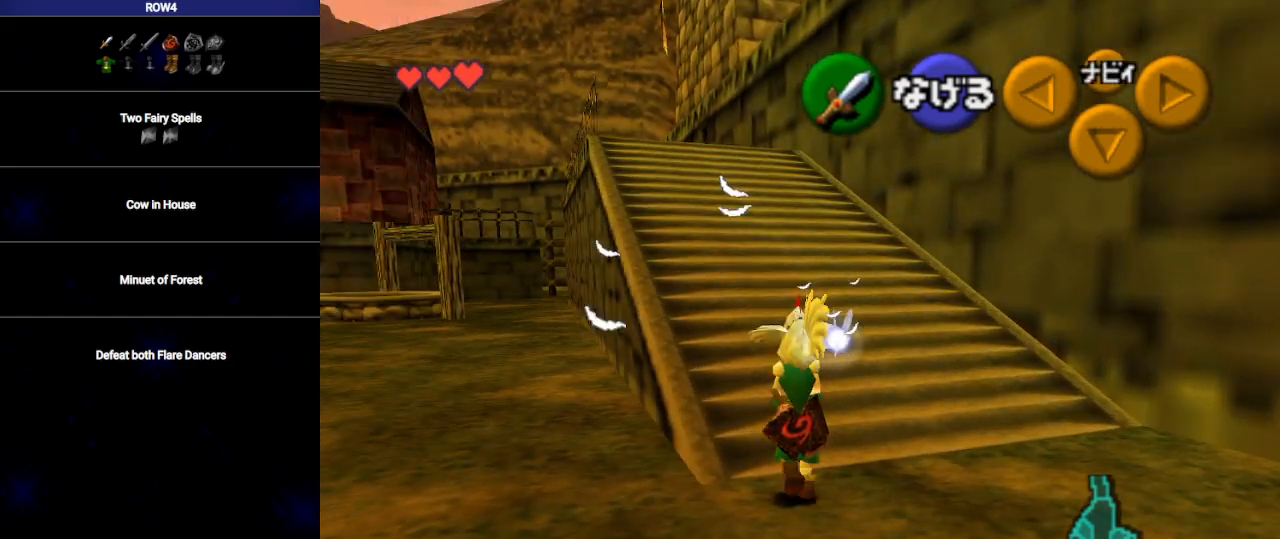
{"buttons": [], "left_stick": "up-left", "right_stick": "center", "events": [[283, "left_stick", "up-left"]]}
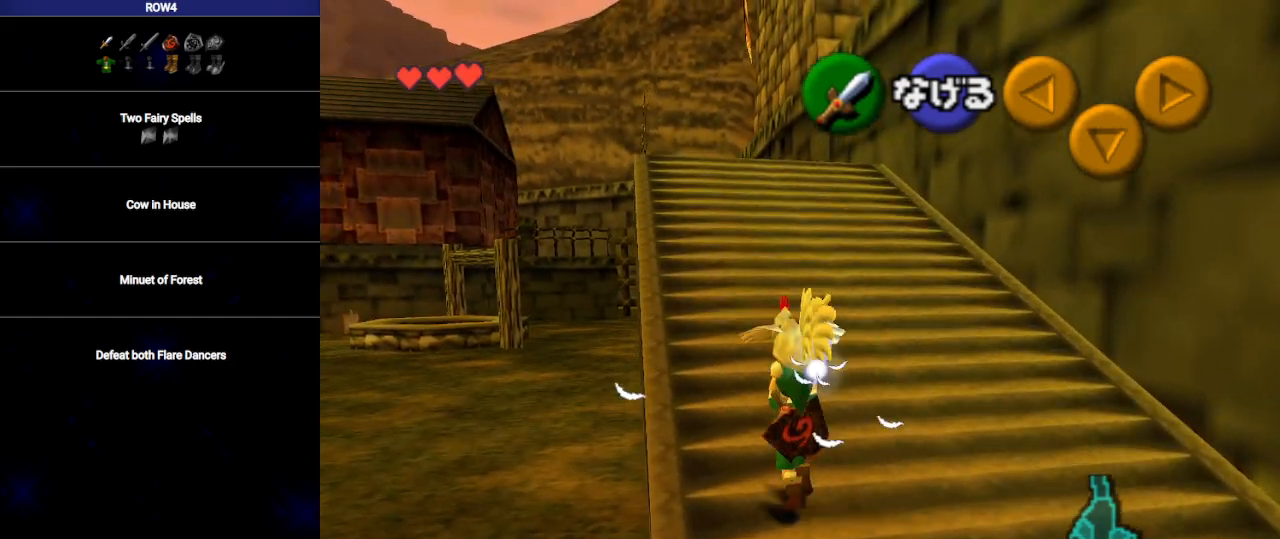
{"buttons": ["L1"], "left_stick": "down", "right_stick": "center", "events": [[383, "left_stick", "down"], [500, "L1", "down"]]}